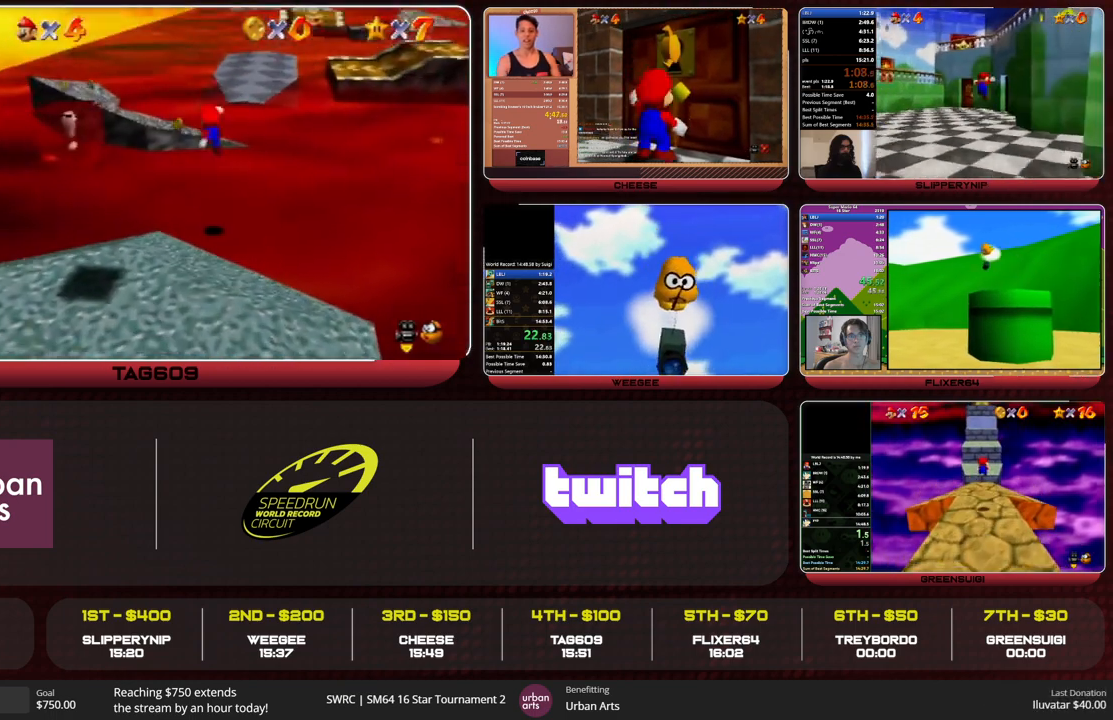
Gameplay with a controller (Nintendo layout); each line is a JSON object with the inputs held at the frame after it. "events" lists button and stick changes between this image and that frame as [ms after this image, input, new state], when the widget could be followed in between. Not read: L1 L3 R3 START.
{"buttons": [], "left_stick": "up-left", "events": [[200, "B", "down"], [267, "A", "up"], [267, "B", "up"], [367, "C_LEFT", "down"], [367, "left_stick", "up-left"], [433, "C_LEFT", "up"]]}
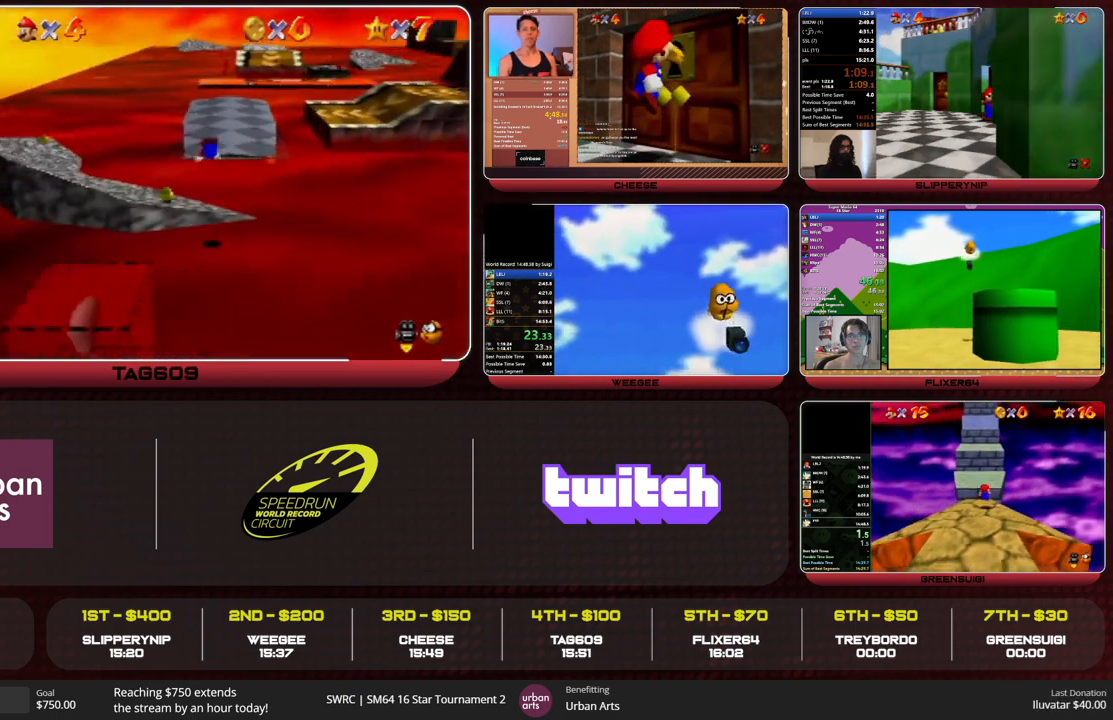
{"buttons": [], "left_stick": "up", "events": [[200, "B", "down"], [233, "A", "down"], [267, "B", "up"], [300, "A", "up"], [367, "left_stick", "up"]]}
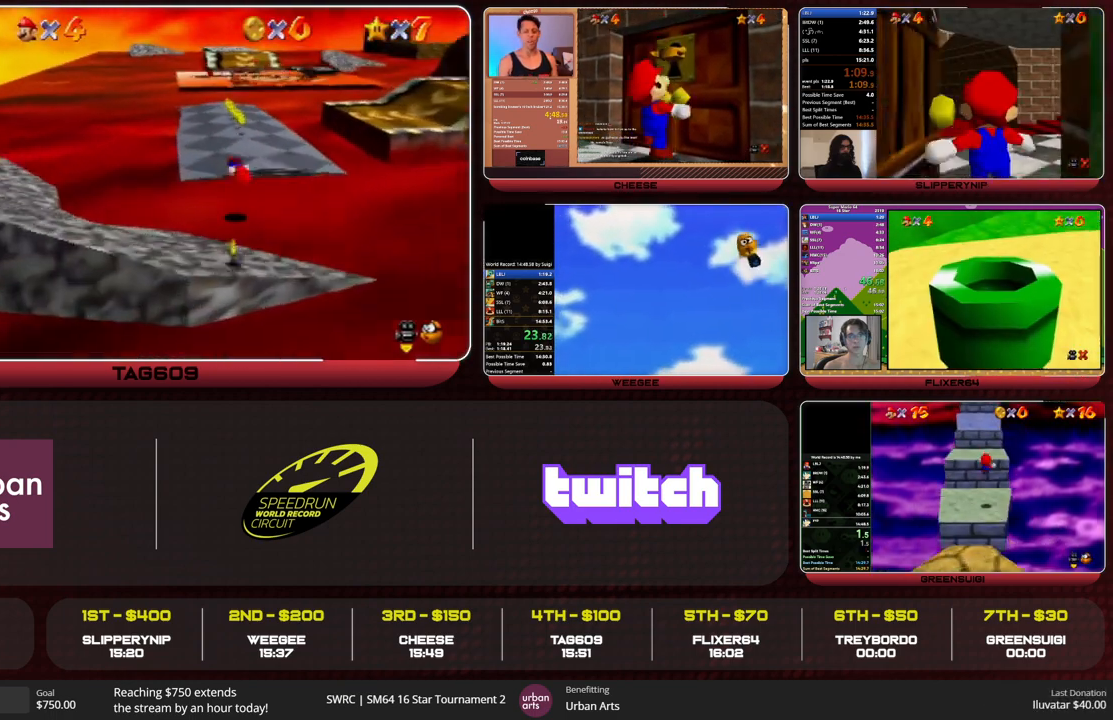
{"buttons": [], "left_stick": "up", "events": [[400, "A", "down"], [400, "B", "down"], [500, "A", "up"], [500, "B", "up"]]}
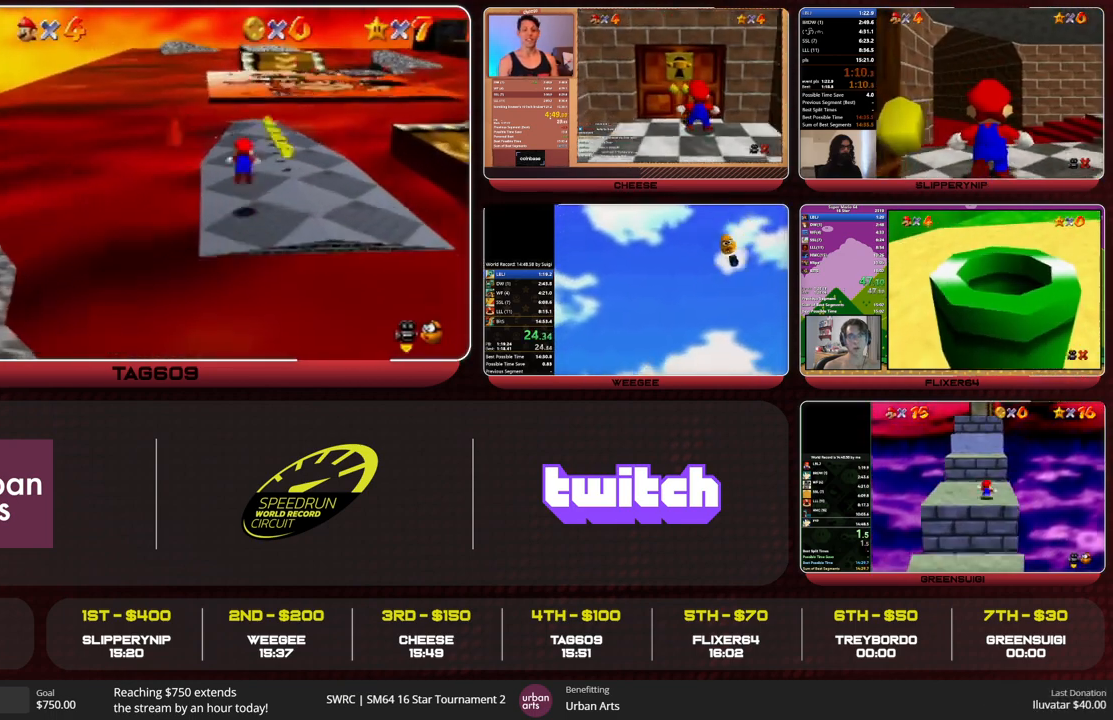
{"buttons": [], "left_stick": "up", "events": []}
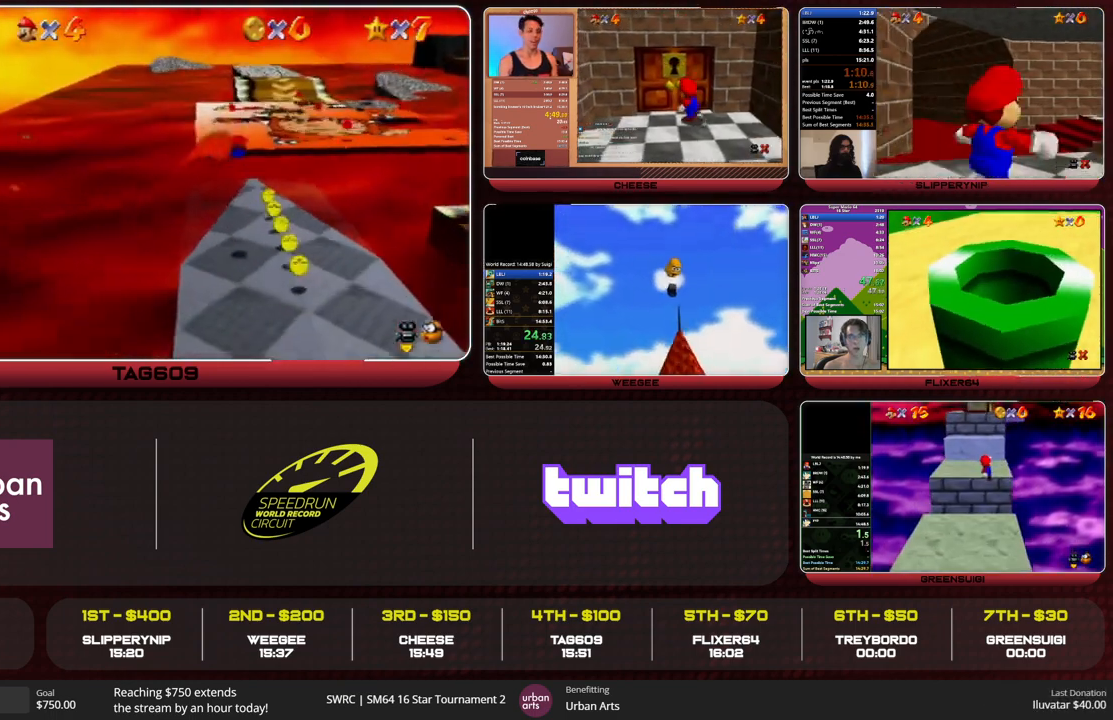
{"buttons": [], "left_stick": "up", "events": [[367, "B", "down"], [400, "A", "down"], [433, "B", "up"], [467, "A", "up"]]}
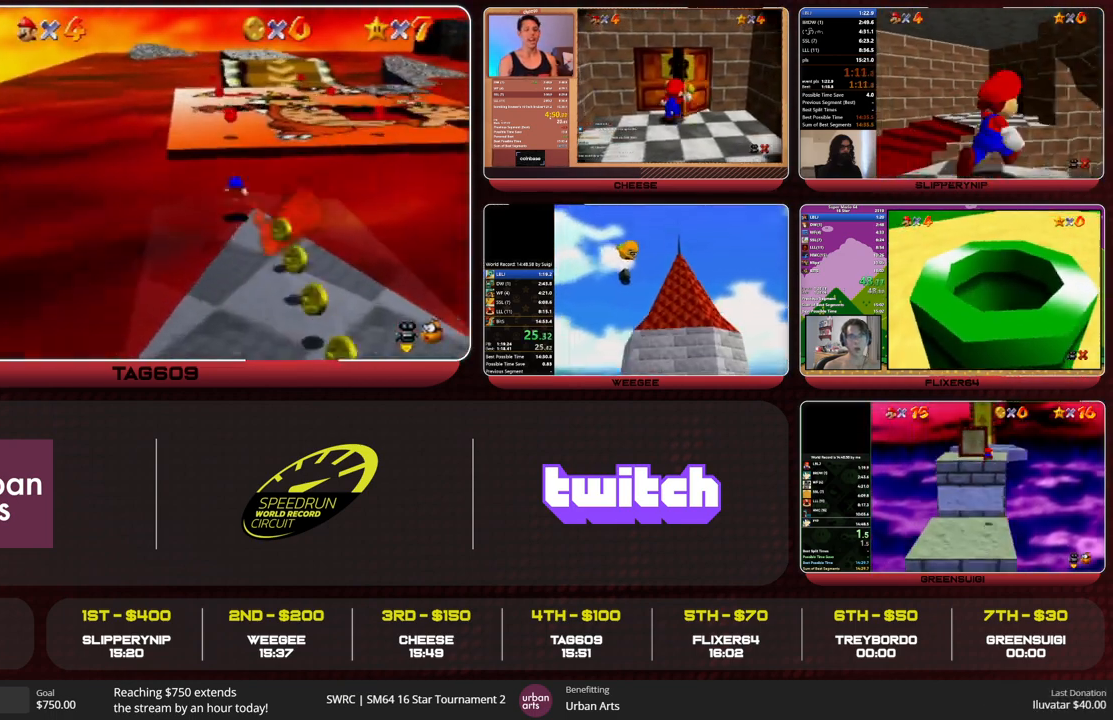
{"buttons": [], "left_stick": "up", "events": [[367, "B", "down"], [467, "B", "up"]]}
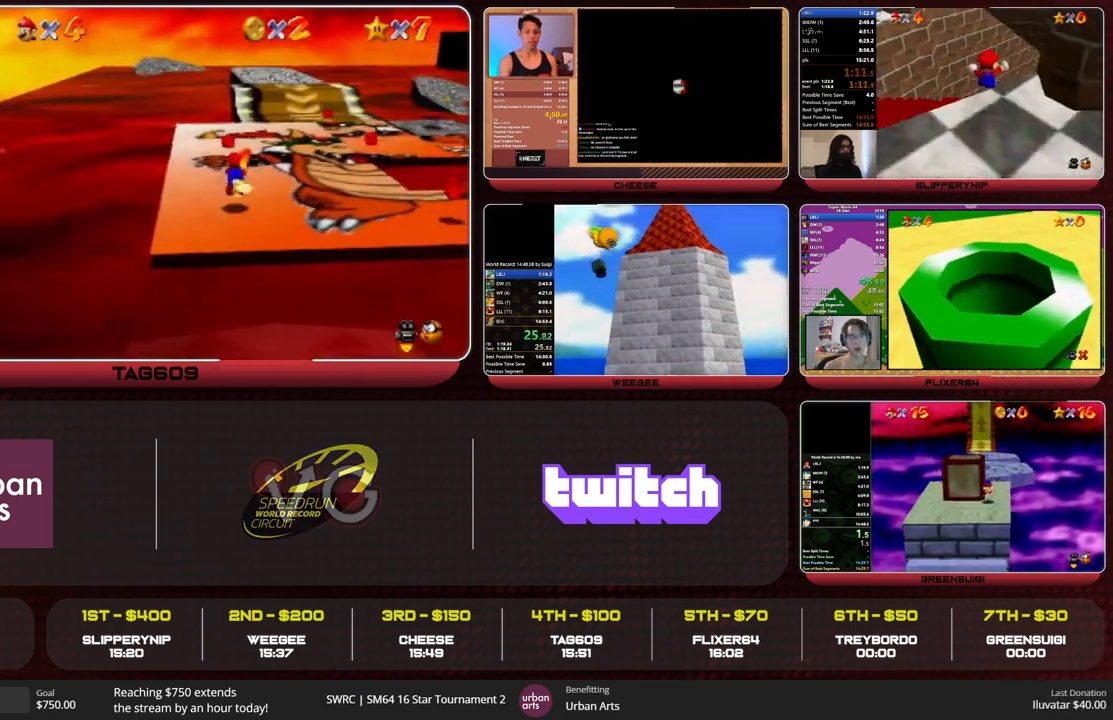
{"buttons": [], "left_stick": "up", "events": [[233, "B", "down"], [267, "A", "down"], [333, "A", "up"], [333, "B", "up"]]}
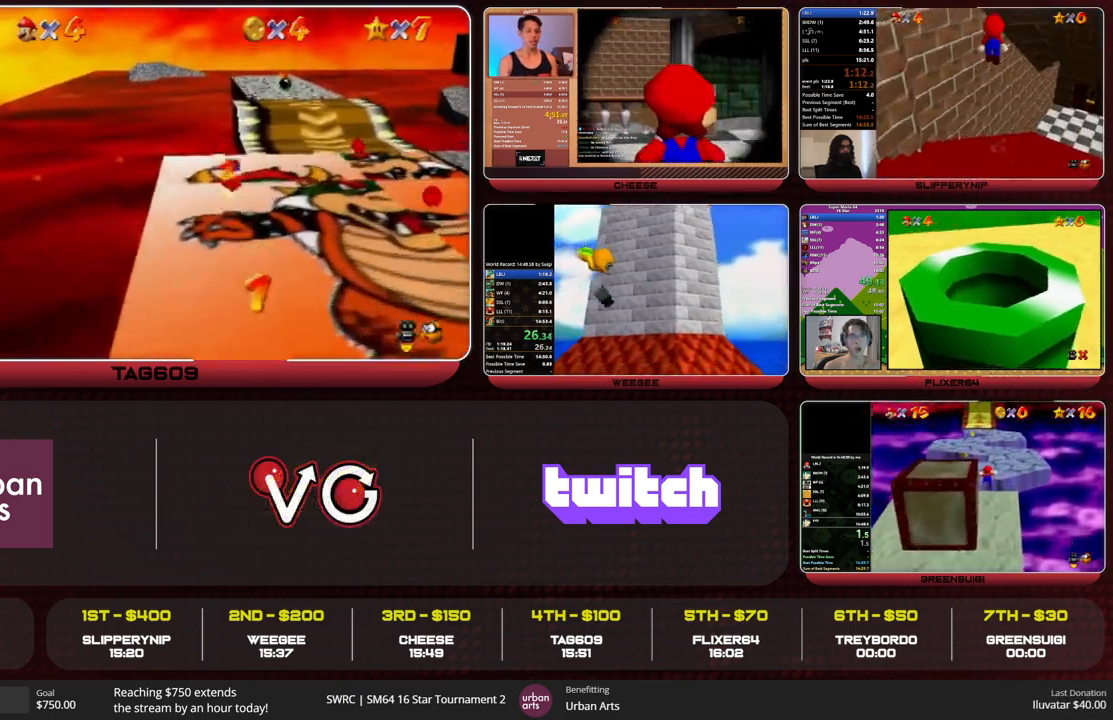
{"buttons": [], "left_stick": "right", "events": [[67, "C_RIGHT", "down"], [133, "C_RIGHT", "up"], [200, "left_stick", "up-right"], [367, "left_stick", "right"]]}
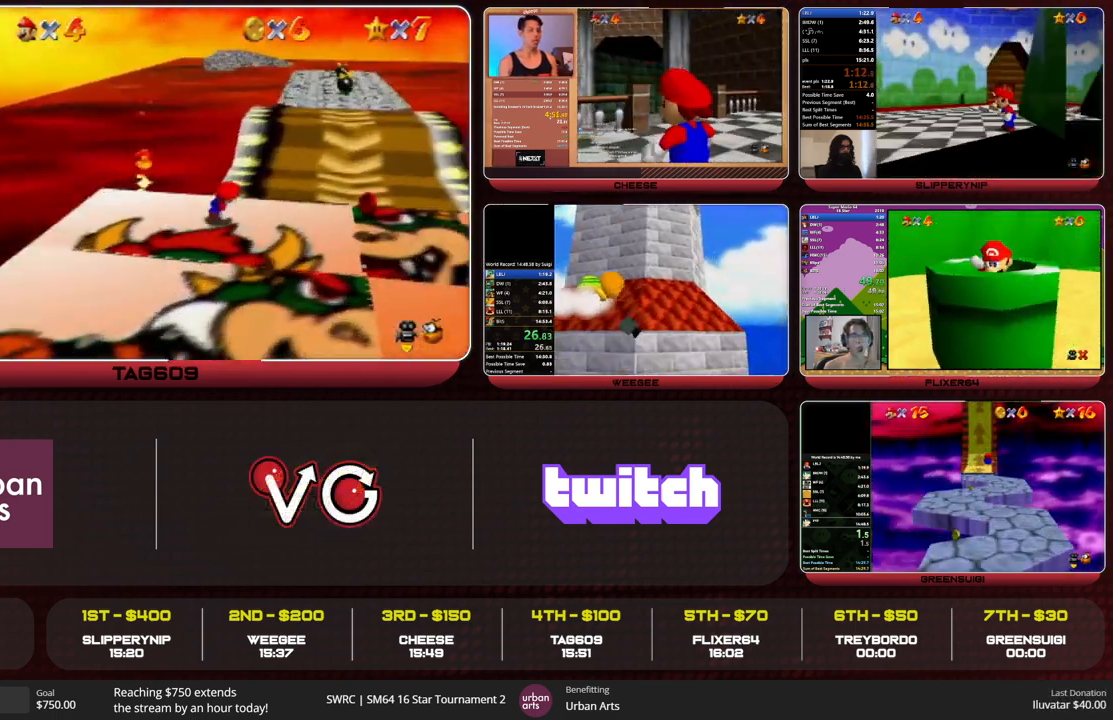
{"buttons": ["B"], "left_stick": "down", "events": [[233, "left_stick", "down"], [467, "B", "down"]]}
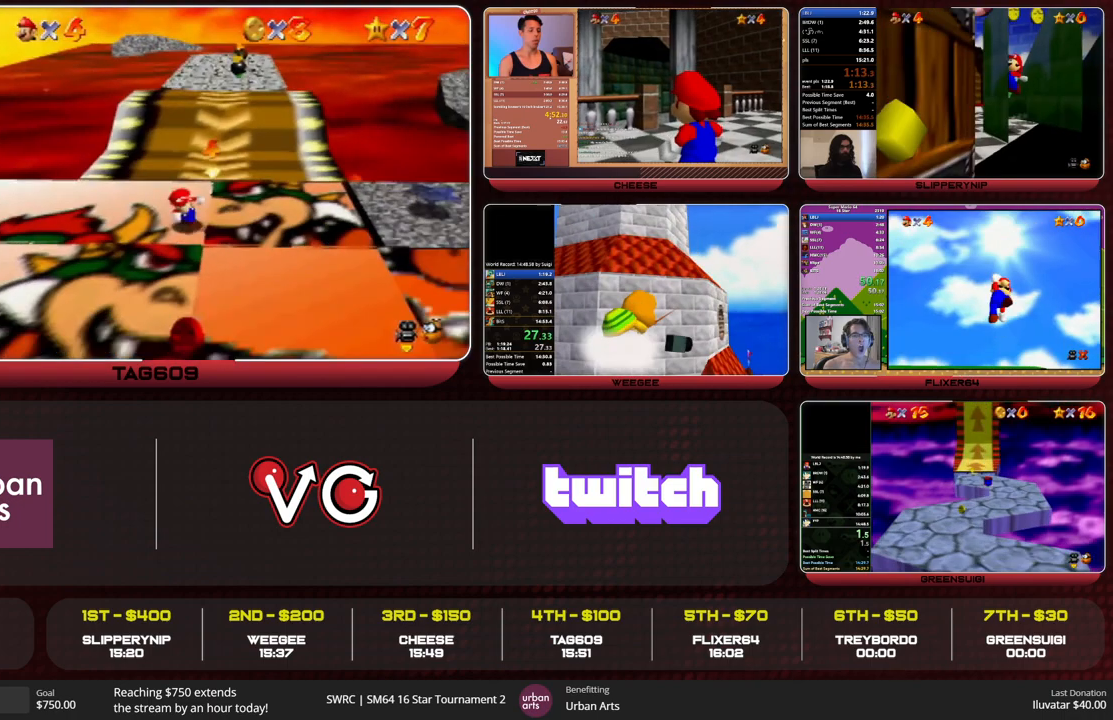
{"buttons": [], "left_stick": "down", "events": [[67, "B", "up"], [333, "B", "down"], [367, "A", "down"], [400, "B", "up"], [433, "A", "up"]]}
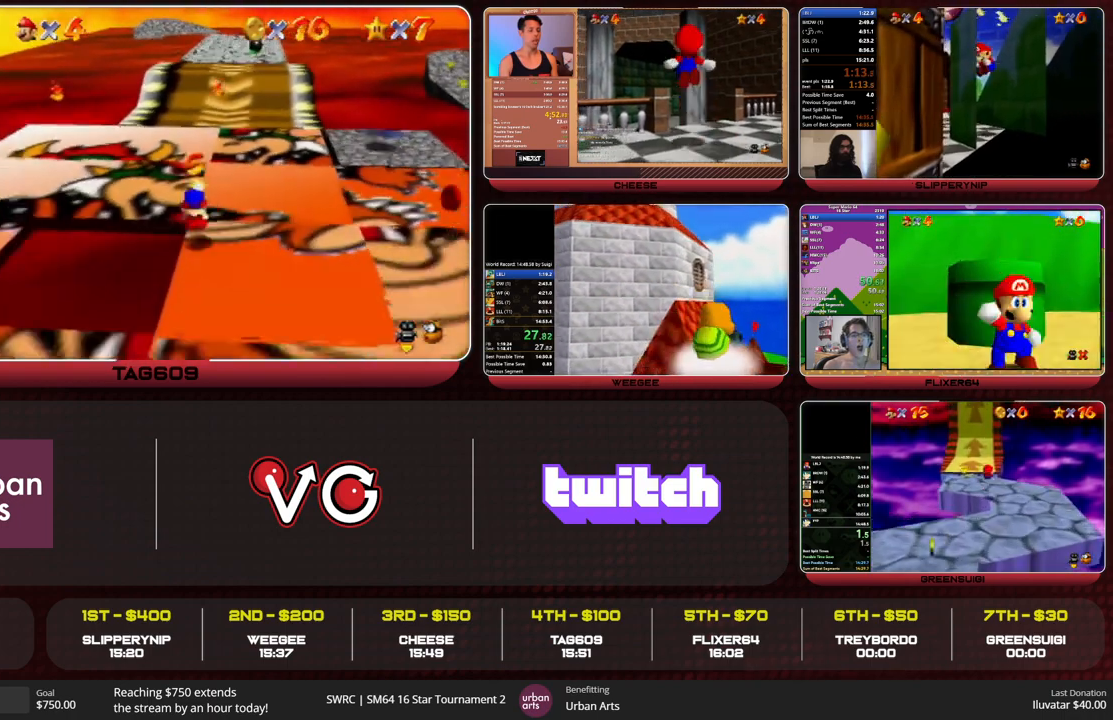
{"buttons": [], "left_stick": "right", "events": [[400, "left_stick", "right"]]}
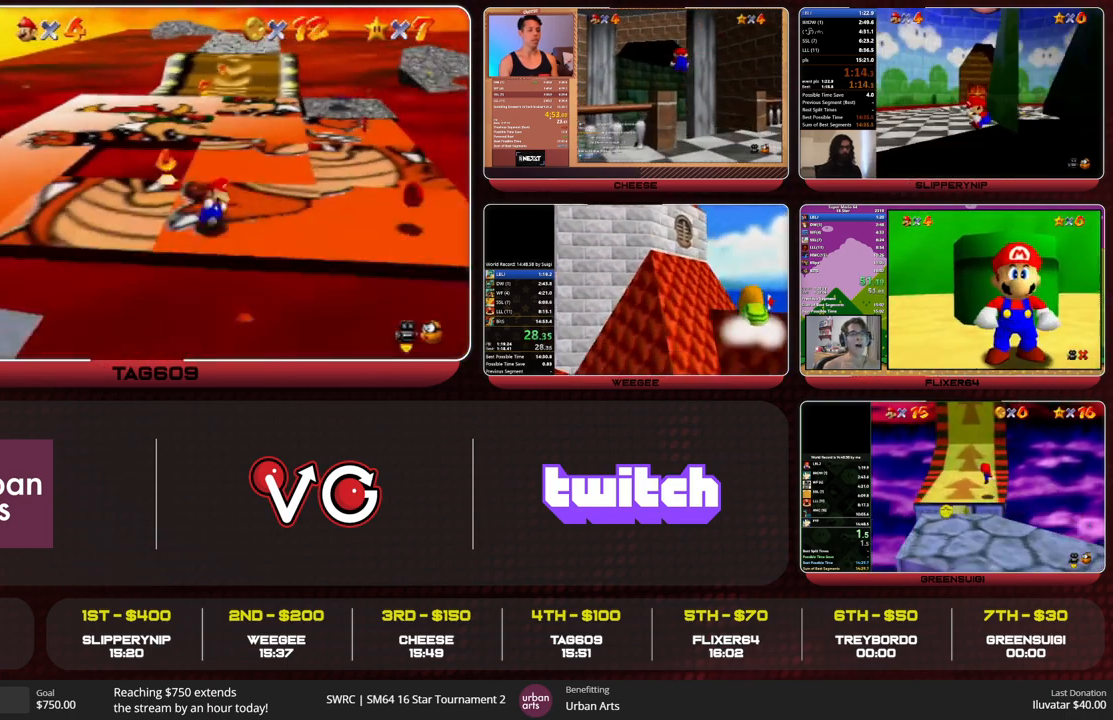
{"buttons": [], "left_stick": "up", "events": [[267, "left_stick", "up-right"], [467, "left_stick", "up"]]}
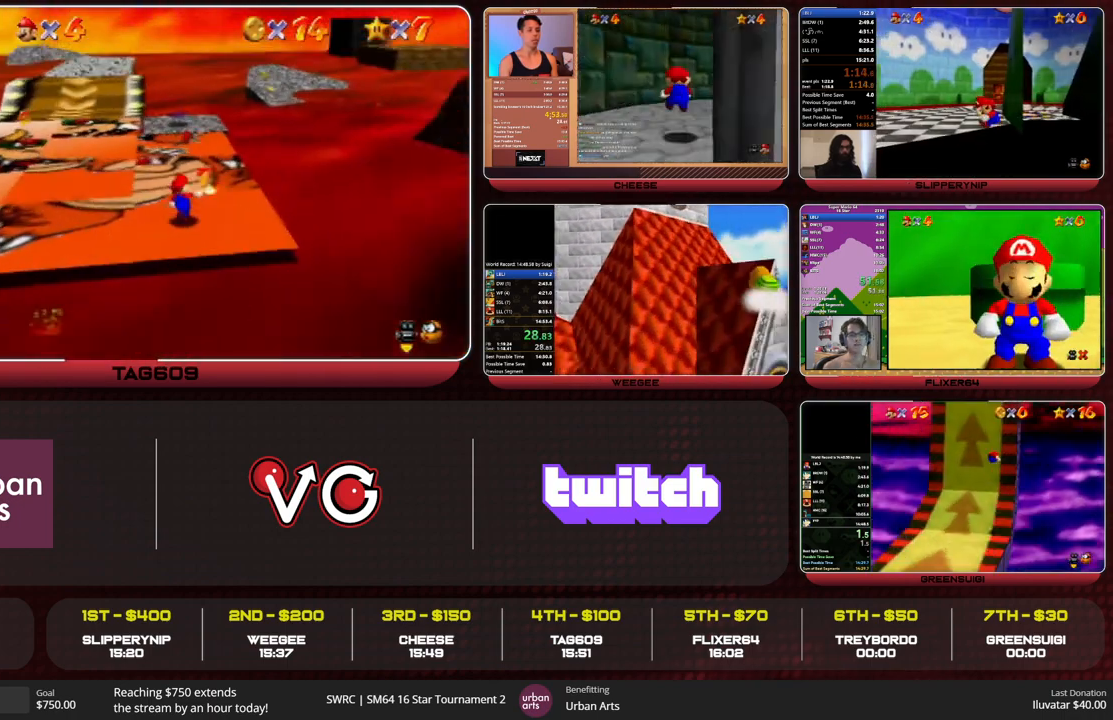
{"buttons": [], "left_stick": "up", "events": [[200, "B", "down"], [300, "B", "up"]]}
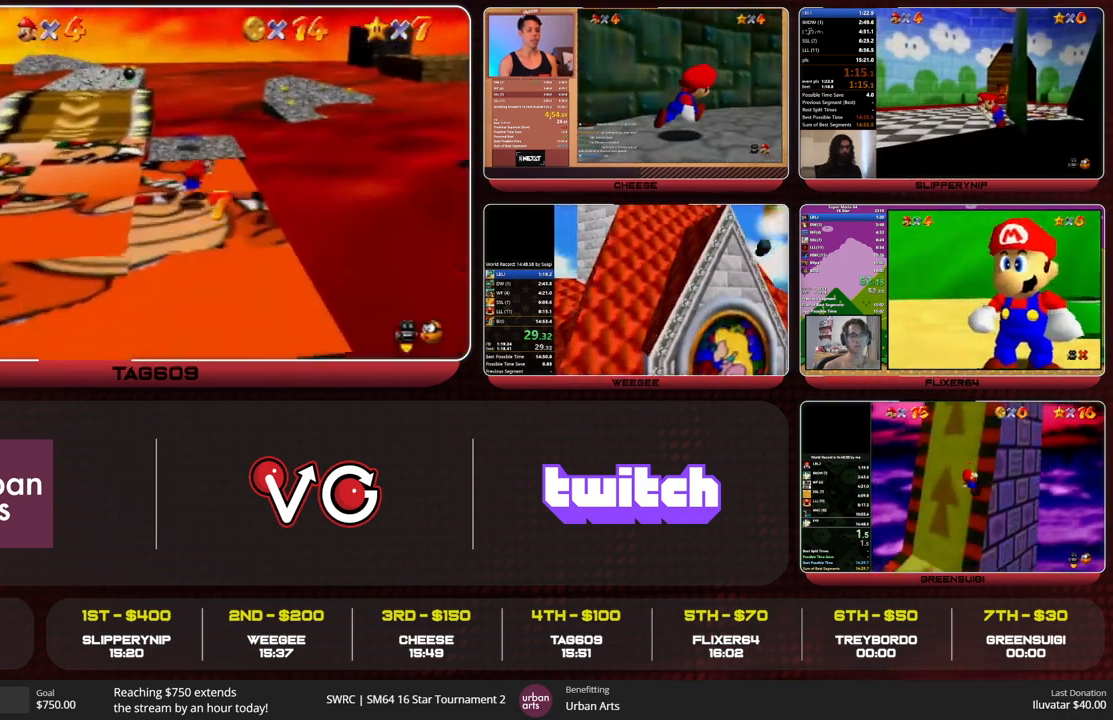
{"buttons": [], "left_stick": "up", "events": [[67, "B", "down"], [100, "A", "down"], [167, "B", "up"], [200, "A", "up"]]}
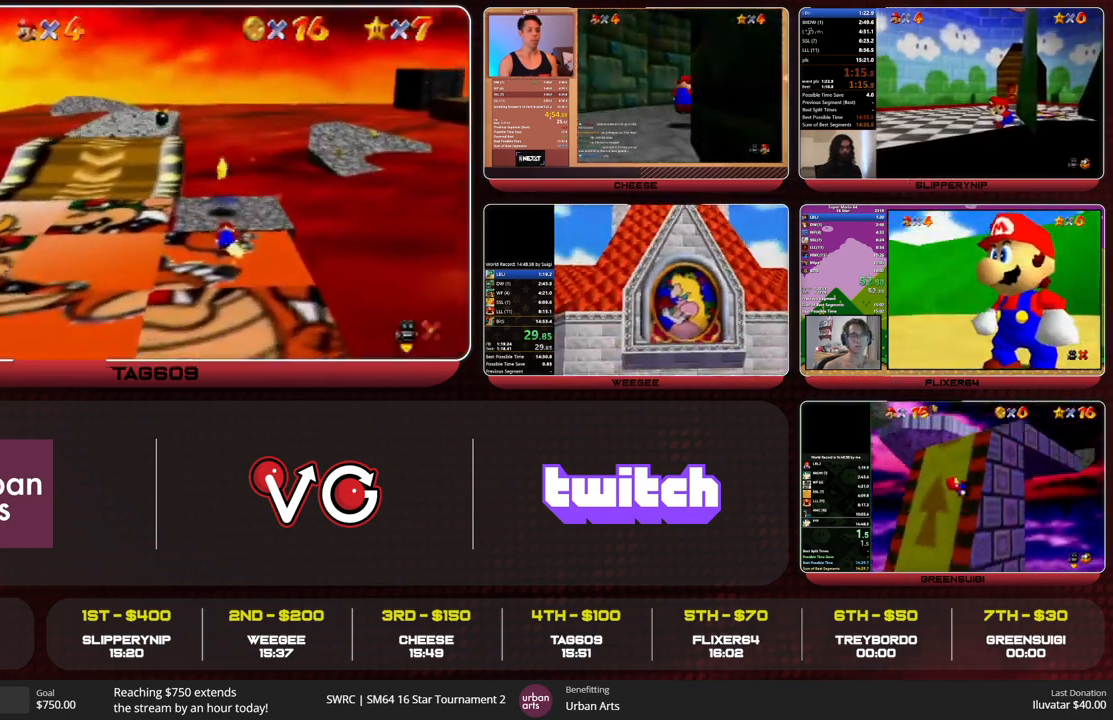
{"buttons": [], "left_stick": "up", "events": []}
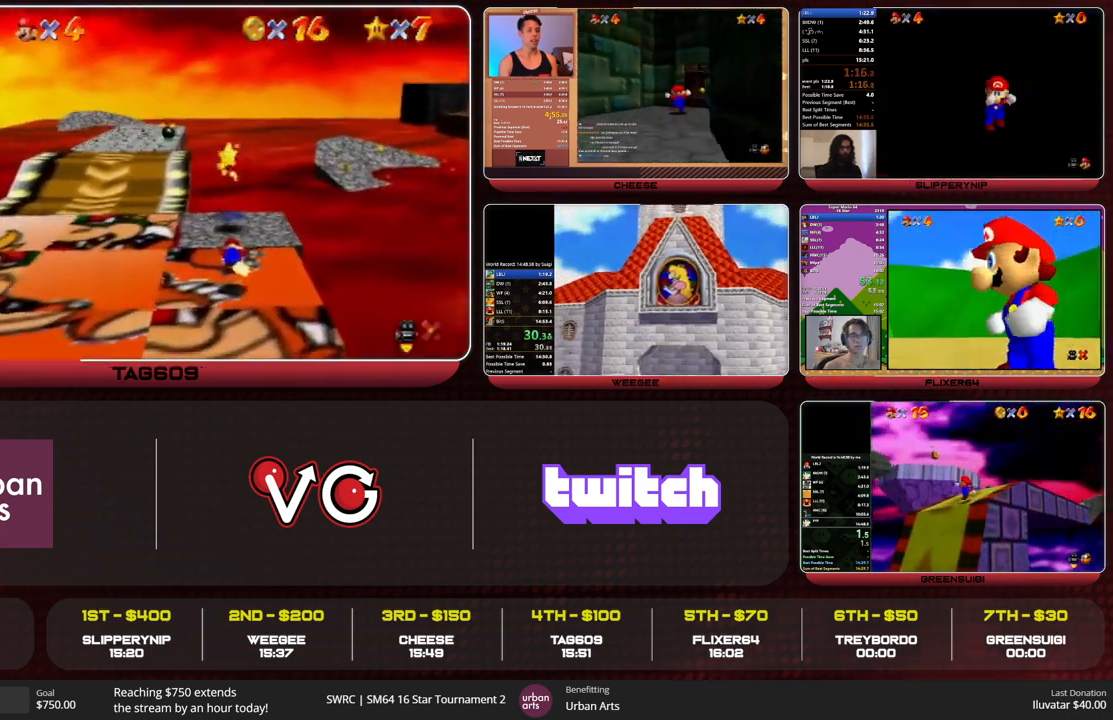
{"buttons": [], "left_stick": "up", "events": []}
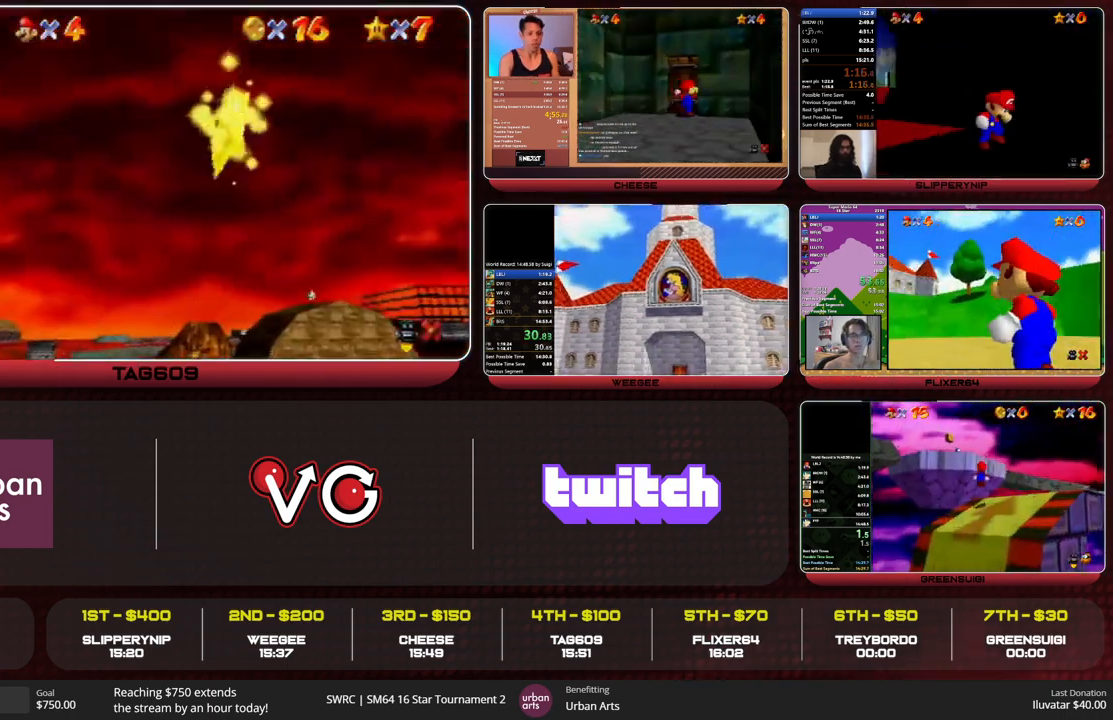
{"buttons": [], "left_stick": "up", "events": [[400, "C_RIGHT", "down"], [467, "C_RIGHT", "up"]]}
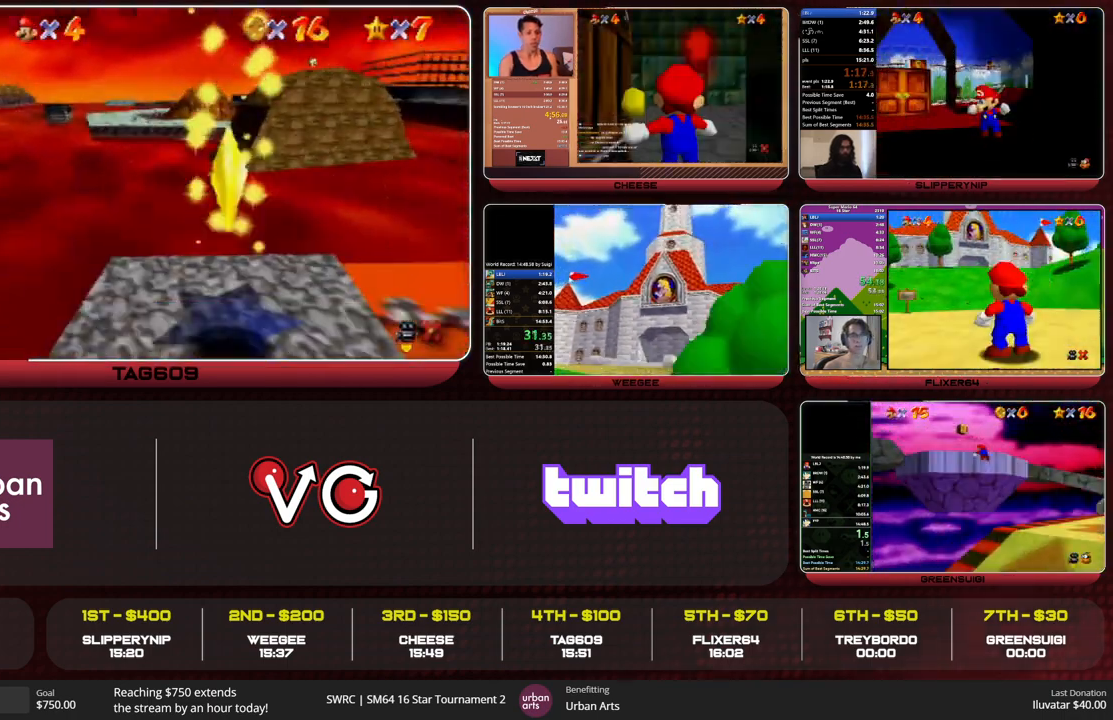
{"buttons": [], "left_stick": "up", "events": [[67, "C_RIGHT", "down"], [133, "C_RIGHT", "up"], [167, "C_RIGHT", "down"], [233, "C_RIGHT", "up"], [300, "C_RIGHT", "down"], [333, "C_RIGHT", "up"], [467, "C_RIGHT", "down"], [500, "C_RIGHT", "up"]]}
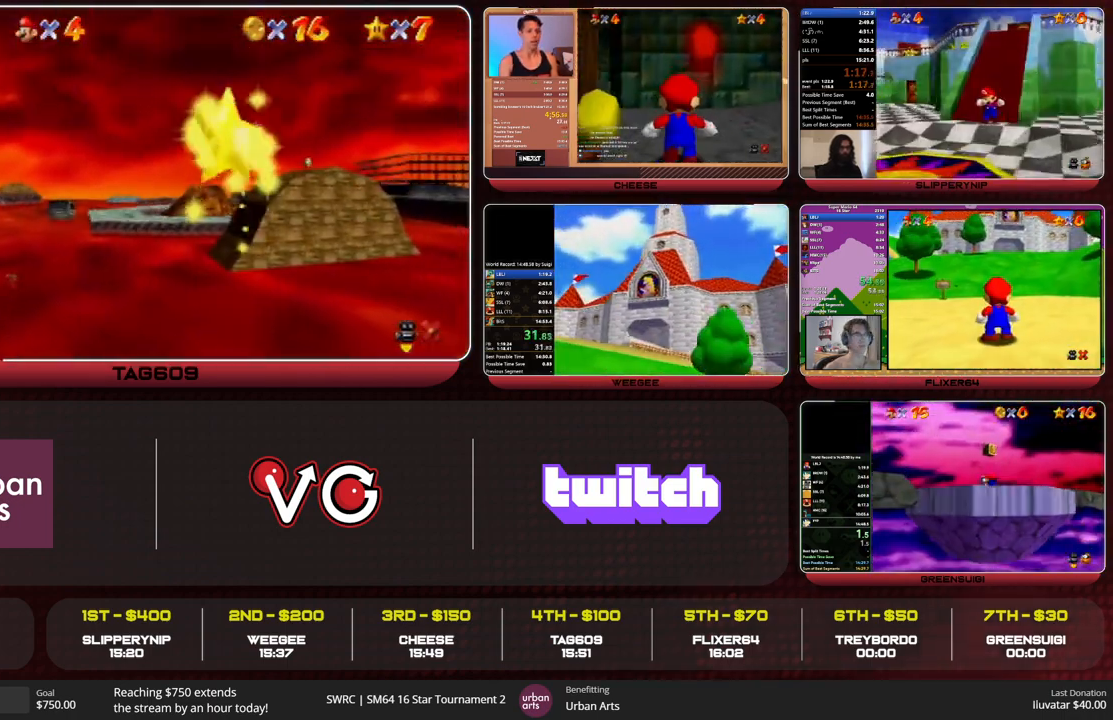
{"buttons": [], "left_stick": "up", "events": [[133, "C_RIGHT", "down"], [167, "C_RIGHT", "up"], [267, "C_RIGHT", "down"], [300, "C_RIGHT", "up"], [367, "C_RIGHT", "down"], [400, "C_RIGHT", "up"], [467, "C_RIGHT", "down"], [500, "C_RIGHT", "up"]]}
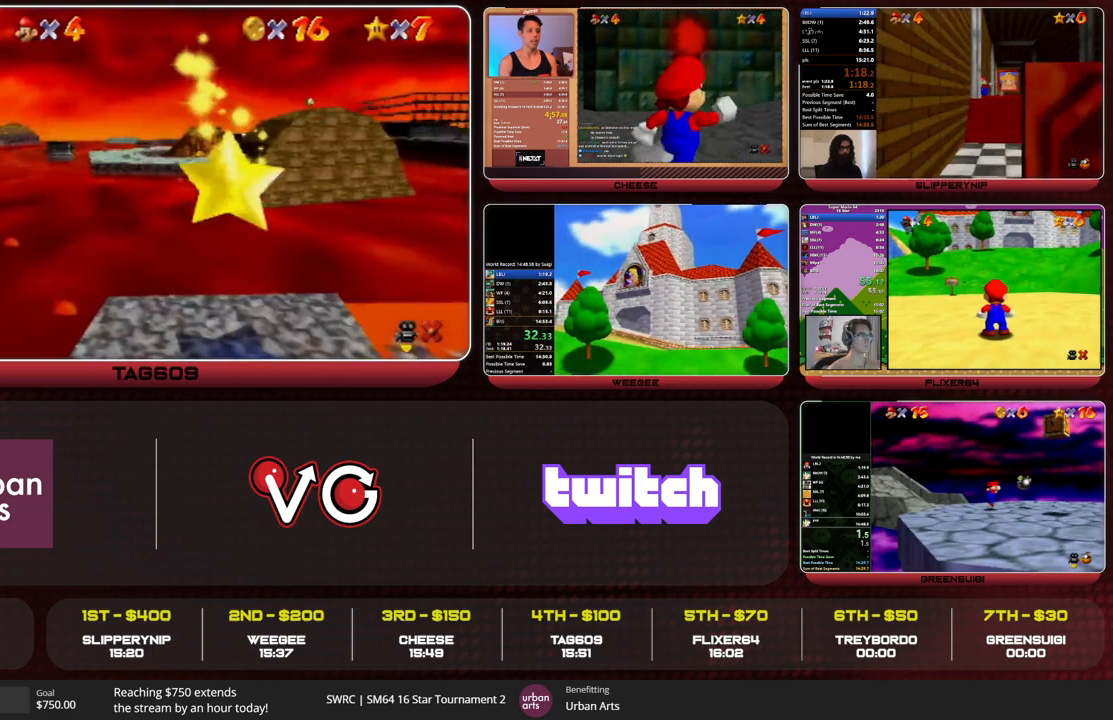
{"buttons": ["C_RIGHT"], "left_stick": "up", "events": [[33, "C_RIGHT", "down"], [100, "C_RIGHT", "up"], [133, "C_RIGHT", "down"], [200, "C_RIGHT", "up"], [300, "C_RIGHT", "down"], [333, "C_RIGHT", "up"], [400, "C_RIGHT", "down"], [433, "C_RIGHT", "up"], [500, "C_RIGHT", "down"]]}
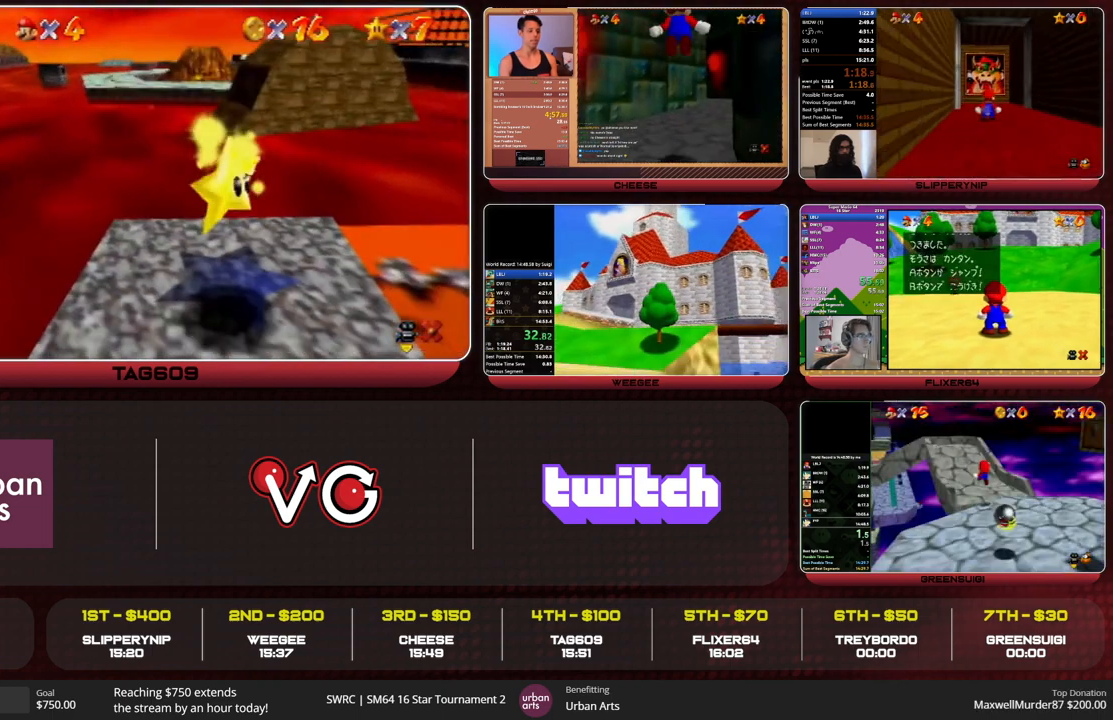
{"buttons": [], "left_stick": "up", "events": [[33, "C_RIGHT", "up"], [100, "C_RIGHT", "down"], [167, "C_RIGHT", "up"], [367, "C_RIGHT", "down"], [500, "C_RIGHT", "up"]]}
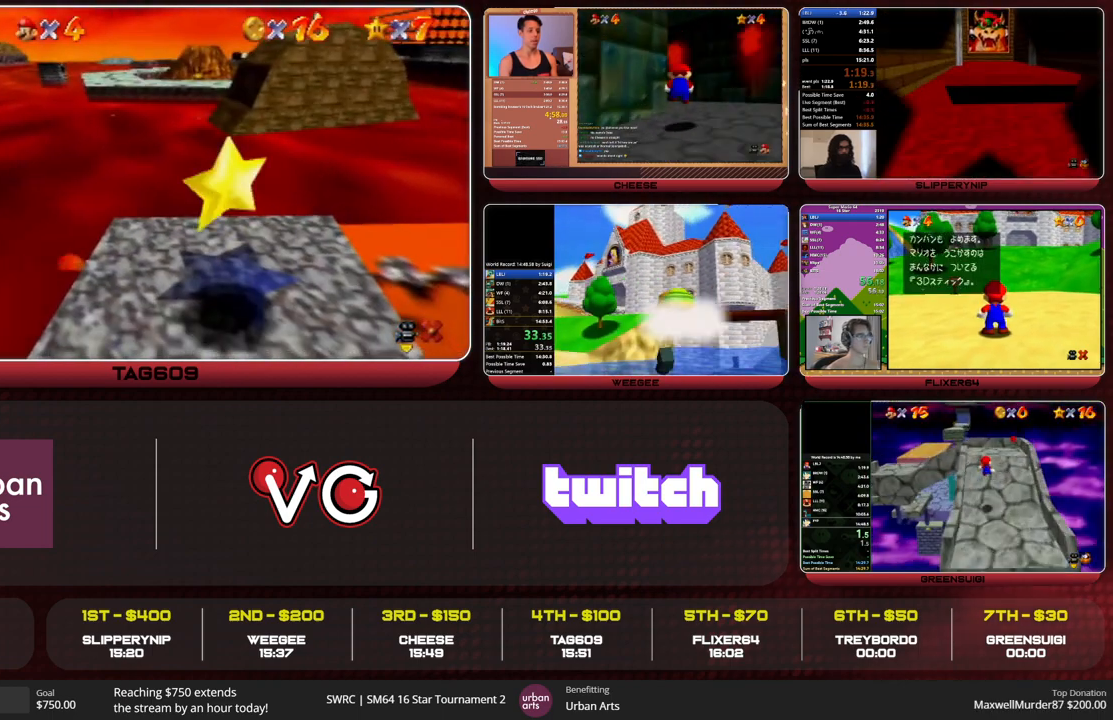
{"buttons": [], "left_stick": "up-right", "events": [[33, "C_RIGHT", "down"], [100, "C_RIGHT", "up"], [167, "C_RIGHT", "down"], [233, "C_RIGHT", "up"], [233, "left_stick", "up-right"], [300, "C_RIGHT", "down"], [400, "C_RIGHT", "up"]]}
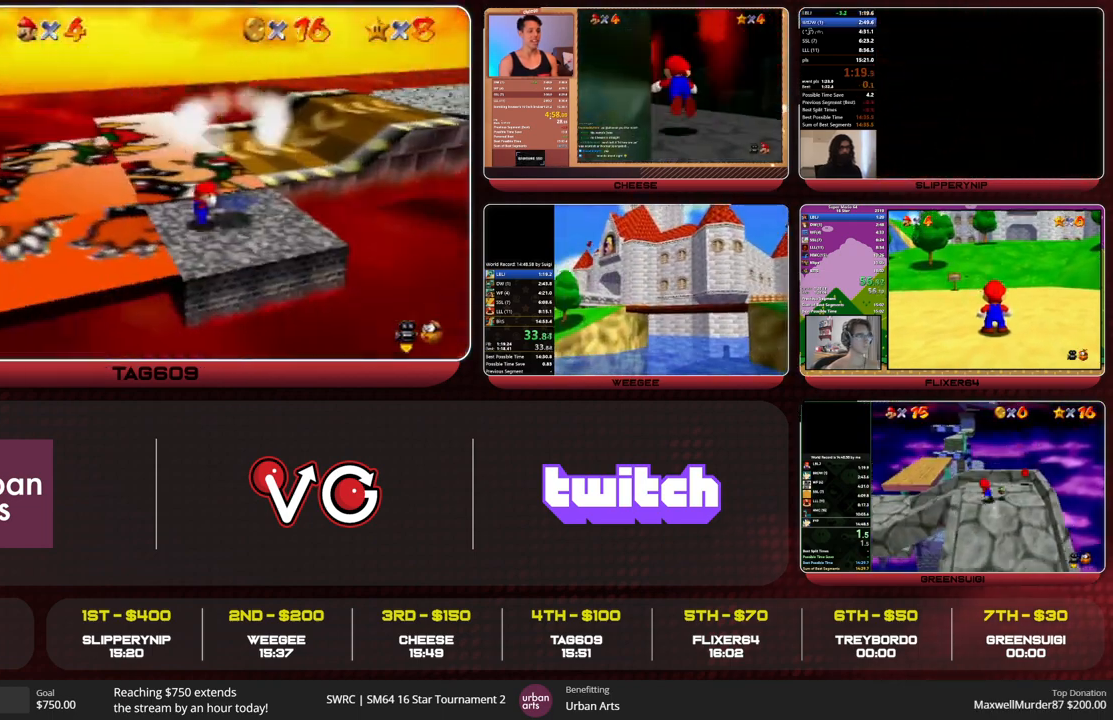
{"buttons": [], "left_stick": "center", "events": [[33, "left_stick", "center"]]}